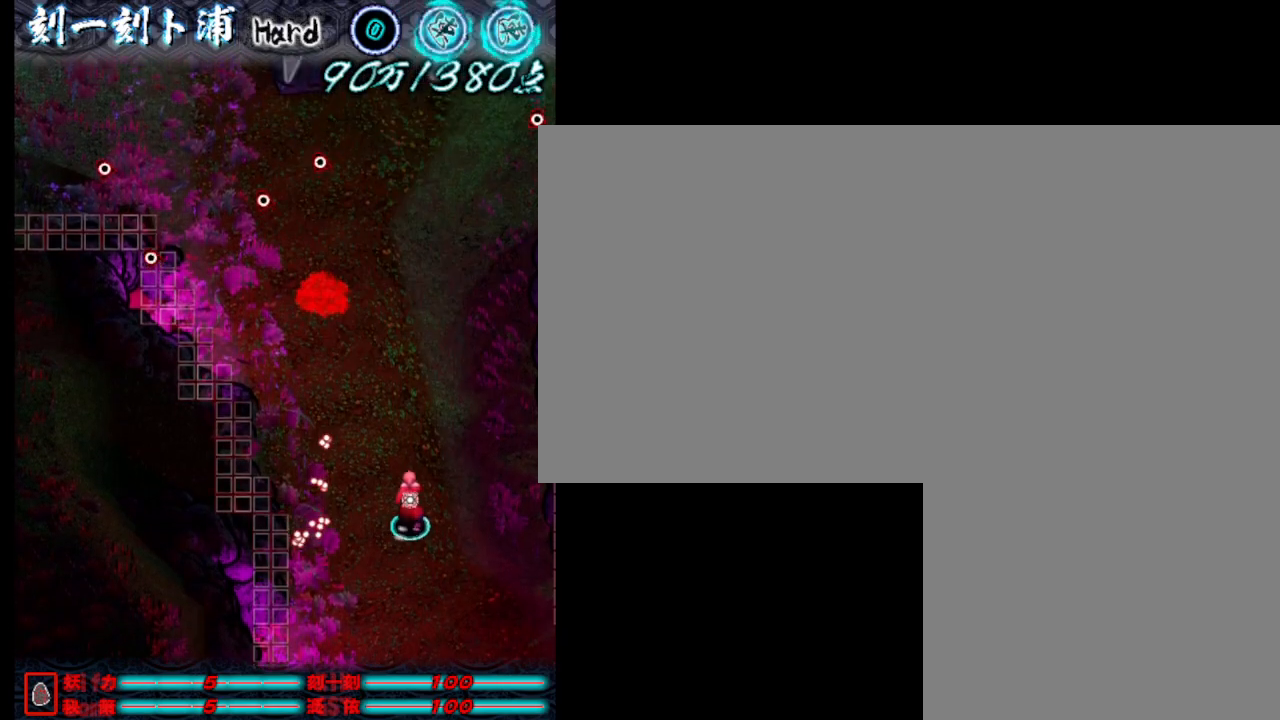
Gameplay with keyboard; each line is a JSON object with the keys held at the frame after it. "events" lists presses ("down") and releases ("up") of ".", "a", "alt_l", "alt_r", "b", "c", "comma", "d", "e", "f", "g", "h", "i", "j", "k", "l", "m", "n", "o", "p", "q", "r", "s", "semicolon", "shift", "space", "super", "t", "u", "v", "w", "x", "y" and "z" between this image and that frame as [ms after this image, input, new state], when the widget could be followed in between. No other keys are recorded. Mouse input is not recorded.
{"keys": ["w"], "events": []}
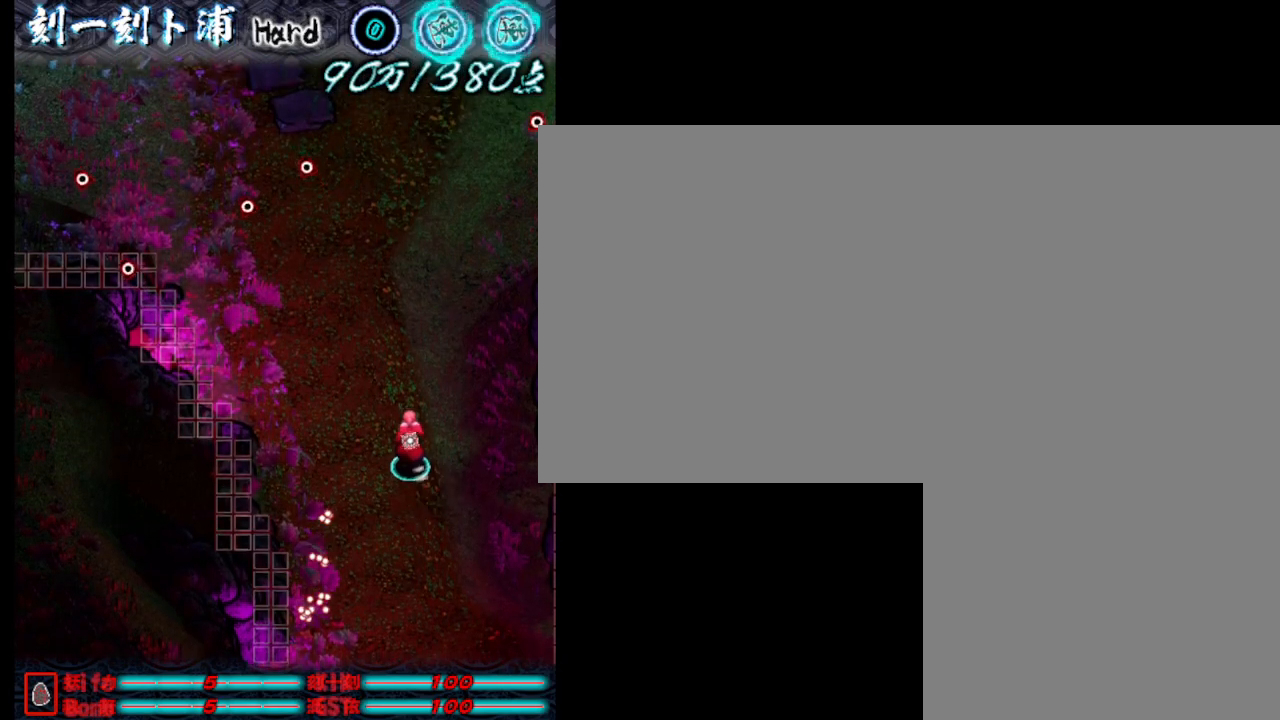
{"keys": ["a"], "events": [[350, "a", "down"], [400, "w", "up"]]}
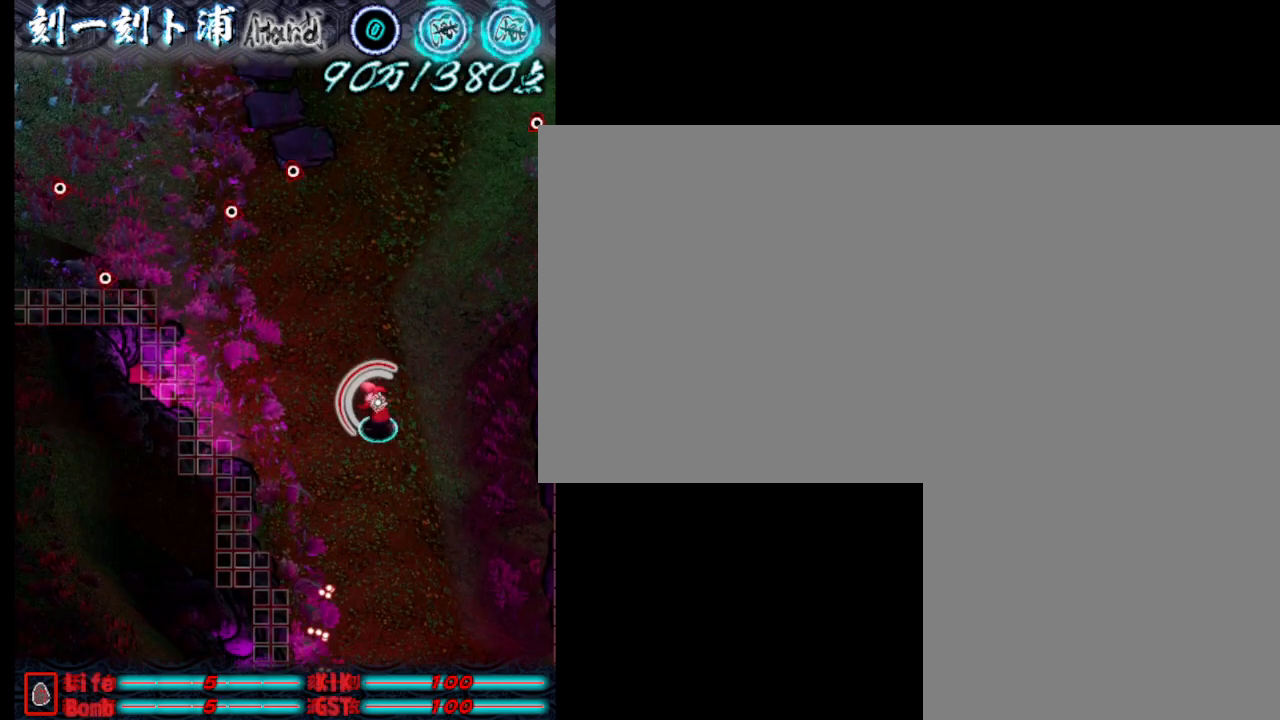
{"keys": ["w"], "events": [[133, "w", "down"], [183, "a", "up"]]}
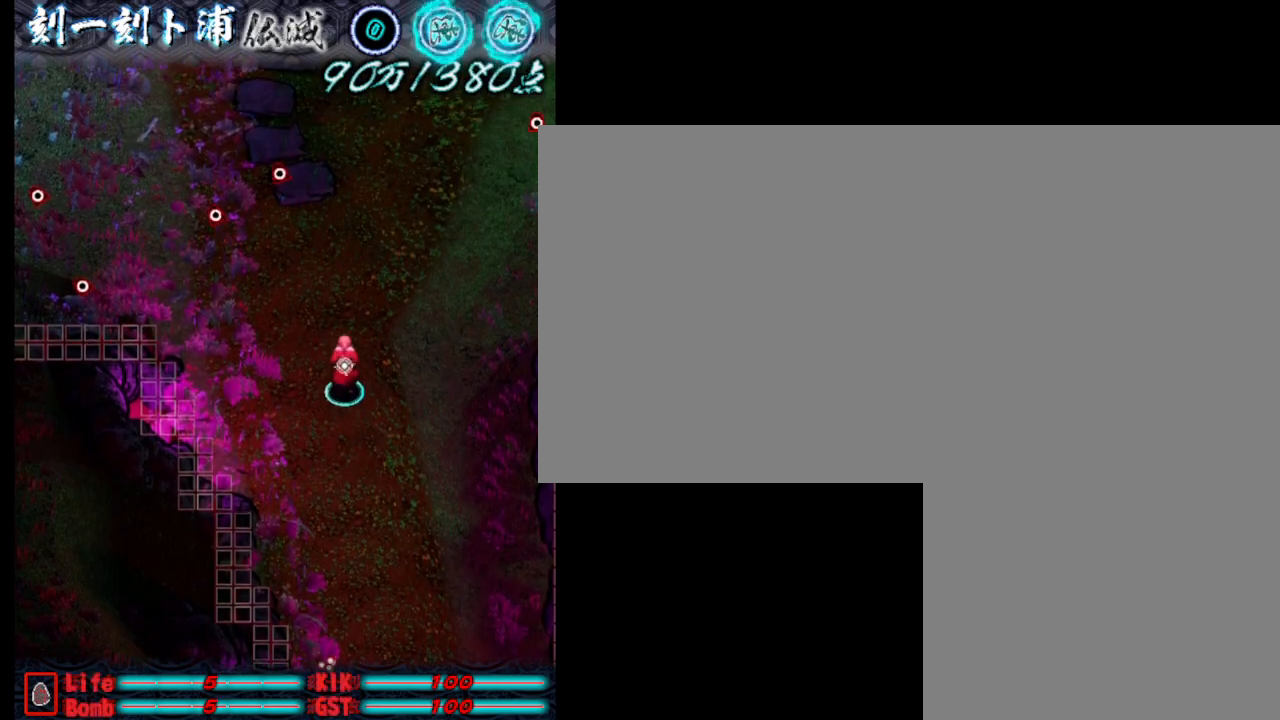
{"keys": ["w"], "events": []}
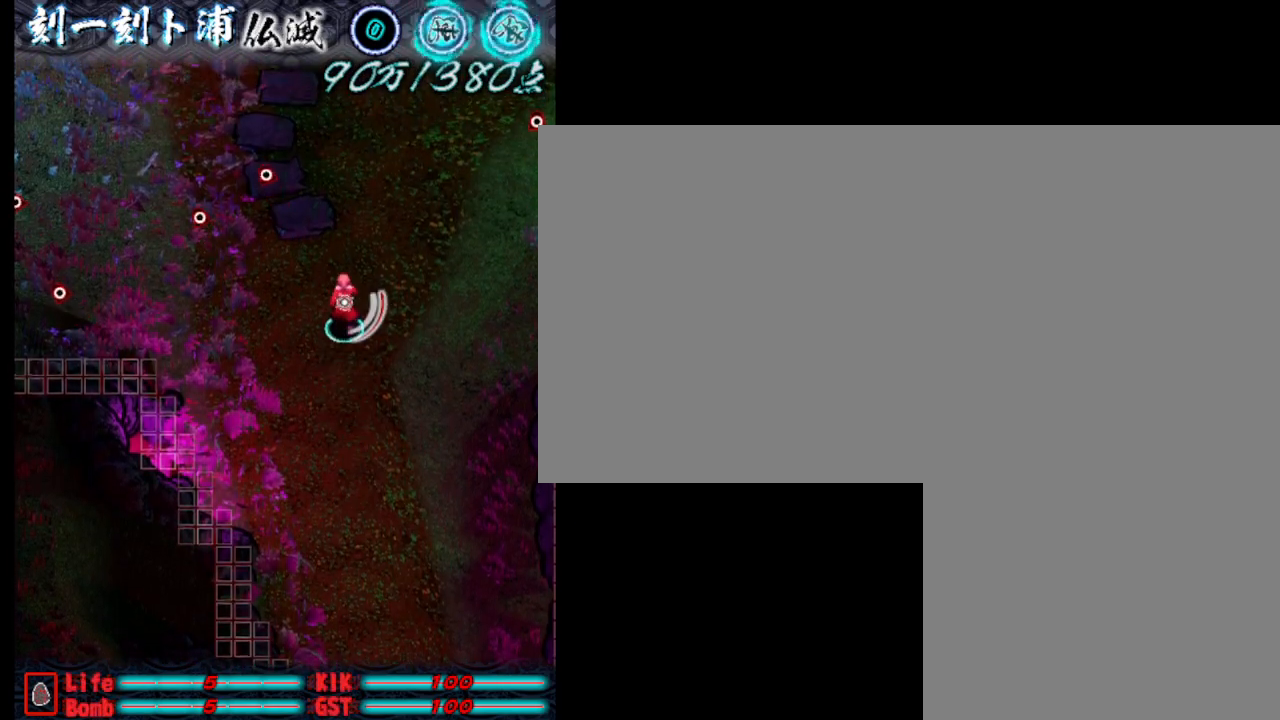
{"keys": [], "events": [[33, "a", "down"], [83, "w", "up"], [383, "a", "up"]]}
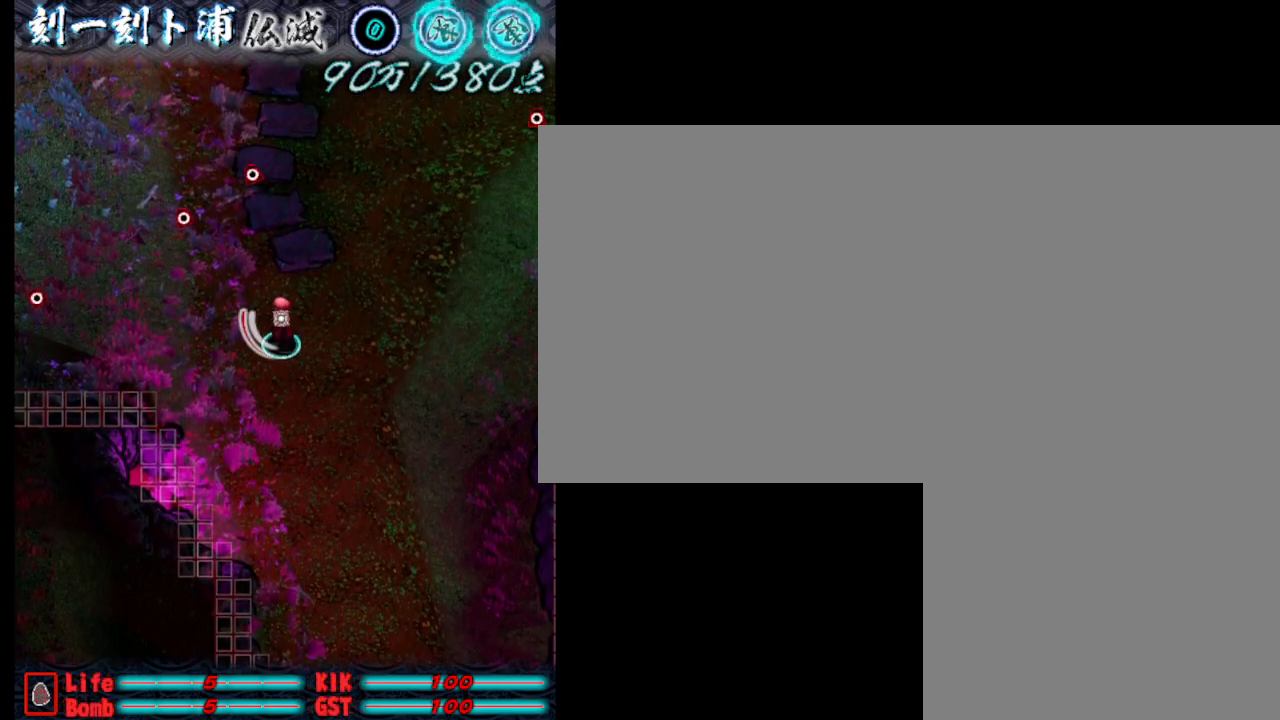
{"keys": [], "events": []}
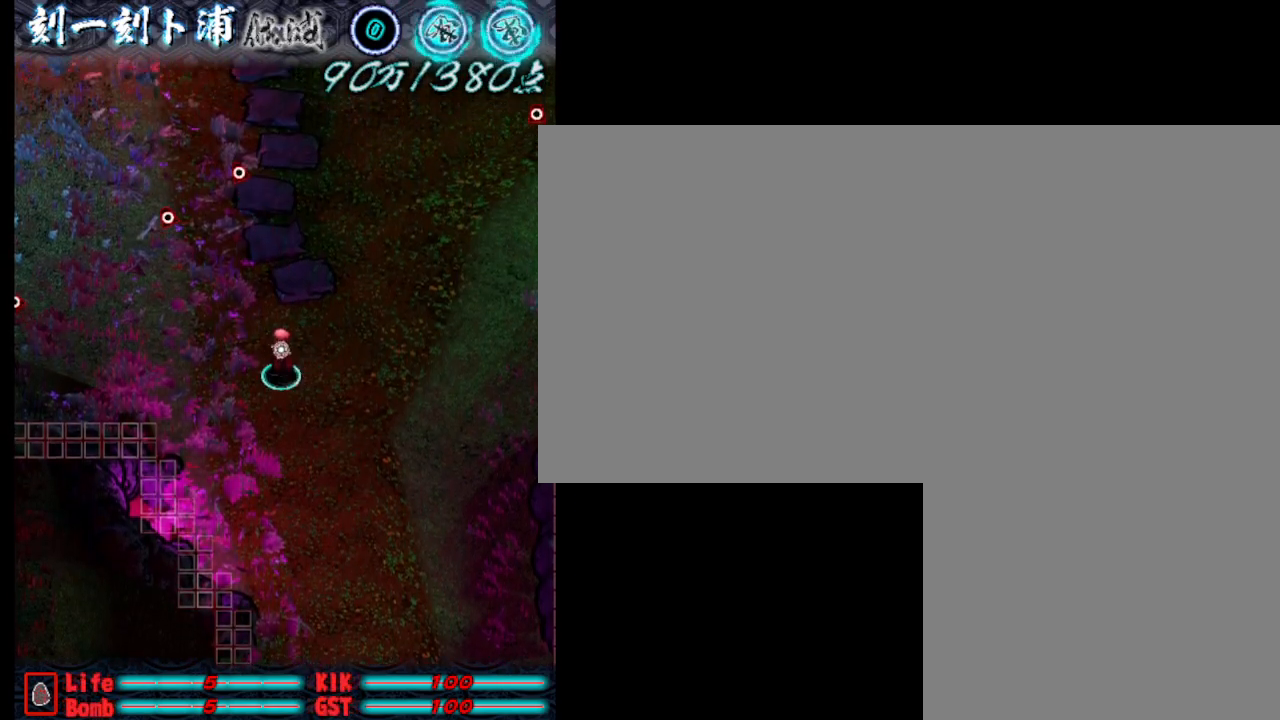
{"keys": [], "events": []}
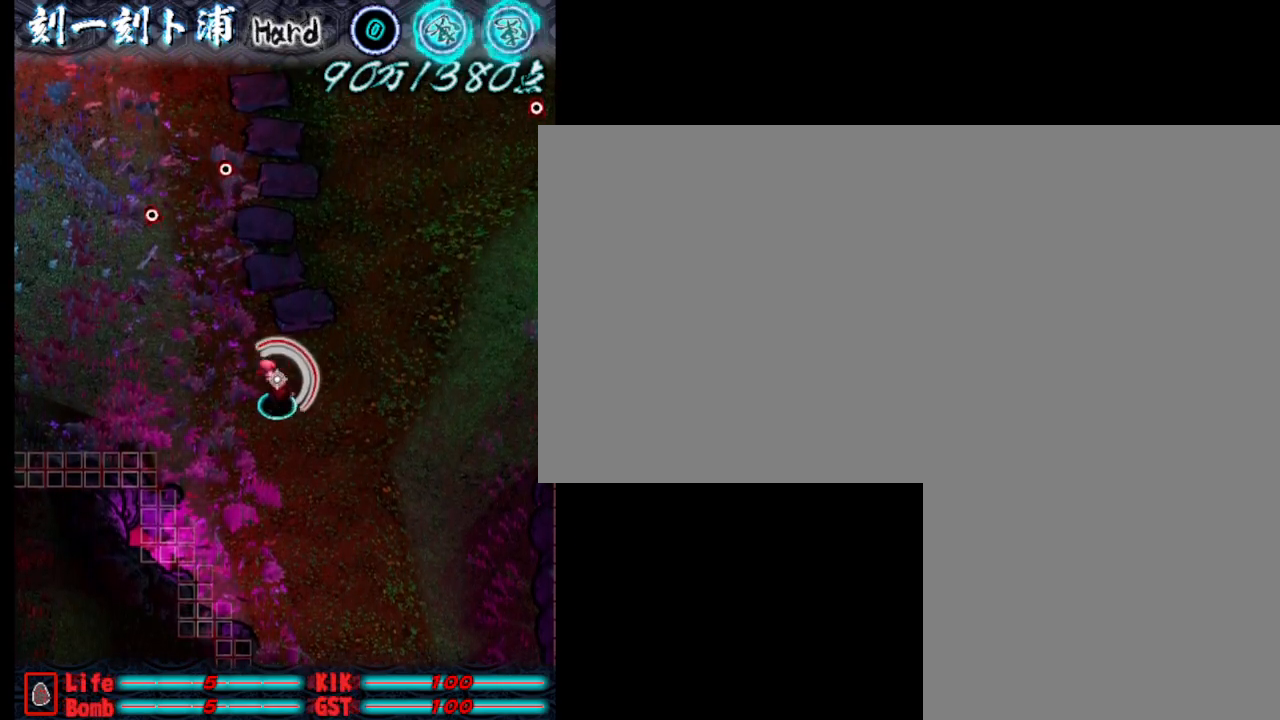
{"keys": ["d", "s"], "events": [[17, "a", "down"], [350, "s", "down"], [400, "a", "up"], [500, "d", "down"]]}
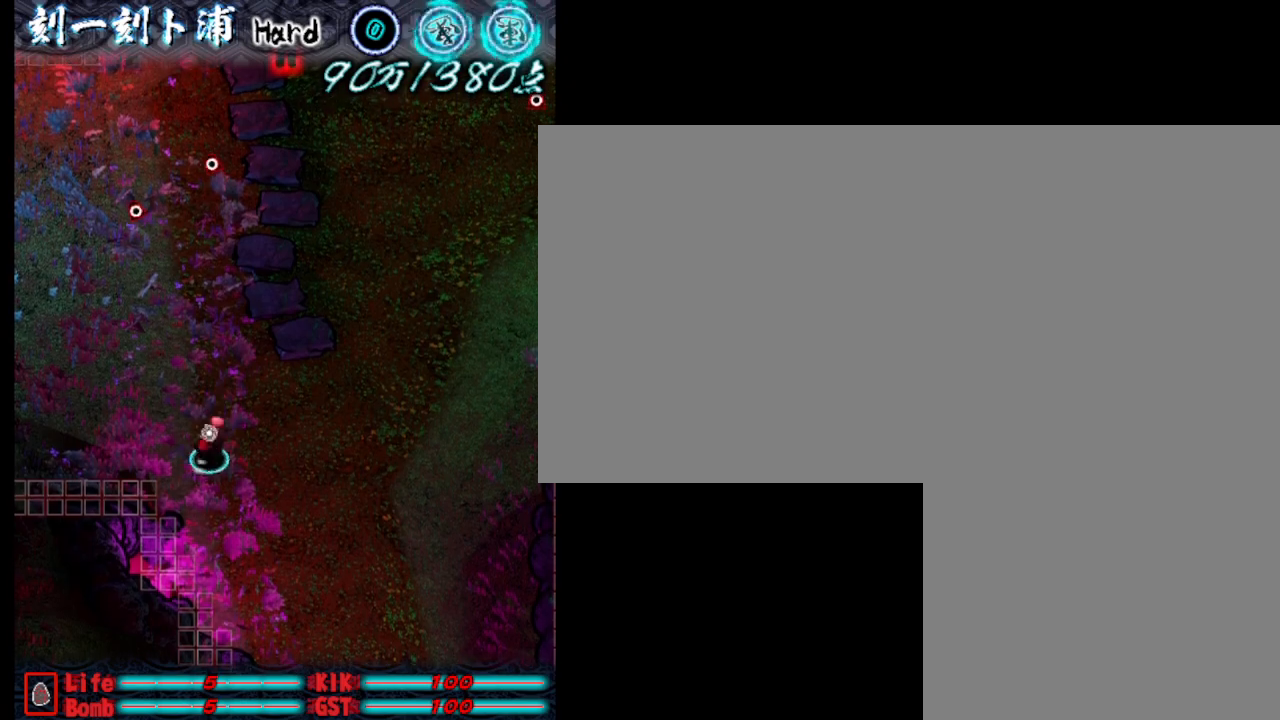
{"keys": ["a"], "events": [[50, "s", "up"], [233, "d", "up"], [233, "w", "down"], [483, "a", "down"], [483, "w", "up"]]}
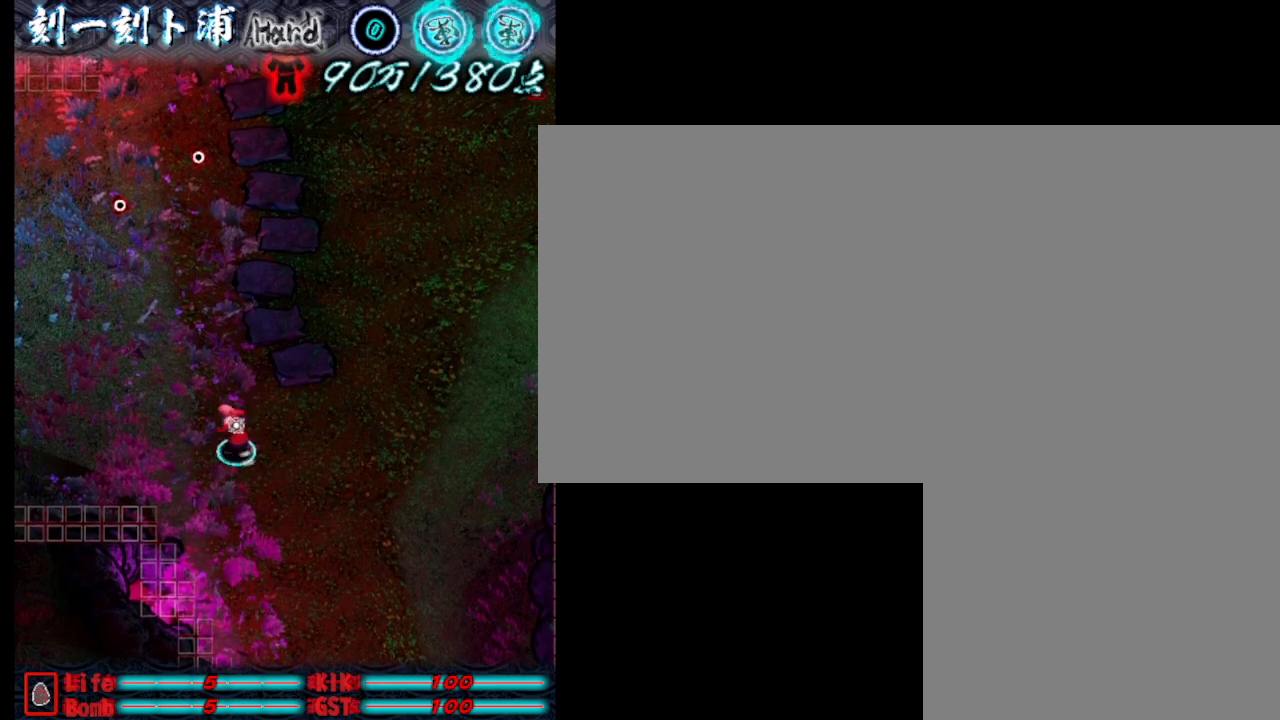
{"keys": [], "events": [[167, "a", "up"], [167, "s", "down"], [317, "d", "down"], [367, "s", "up"], [500, "d", "up"]]}
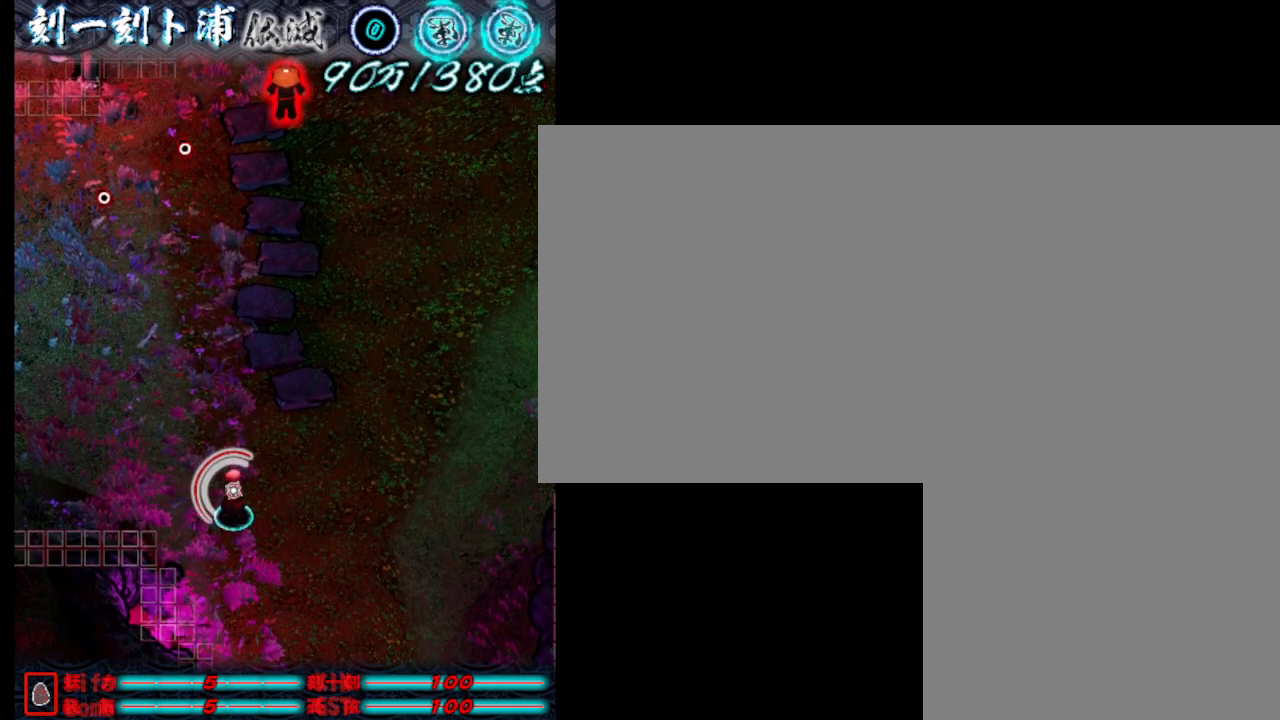
{"keys": ["s"], "events": [[50, "w", "down"], [300, "a", "down"], [300, "w", "up"], [433, "s", "down"], [483, "a", "up"]]}
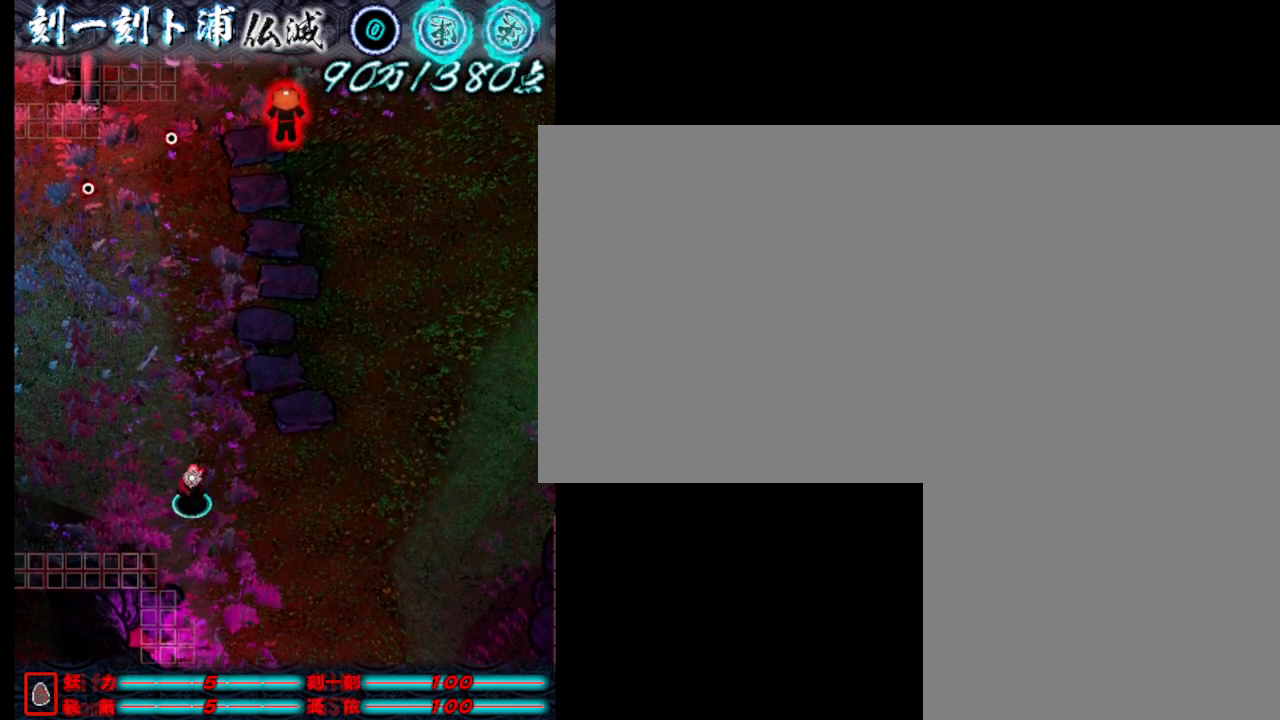
{"keys": ["w"], "events": [[117, "d", "down"], [167, "s", "up"], [450, "d", "up"], [500, "w", "down"]]}
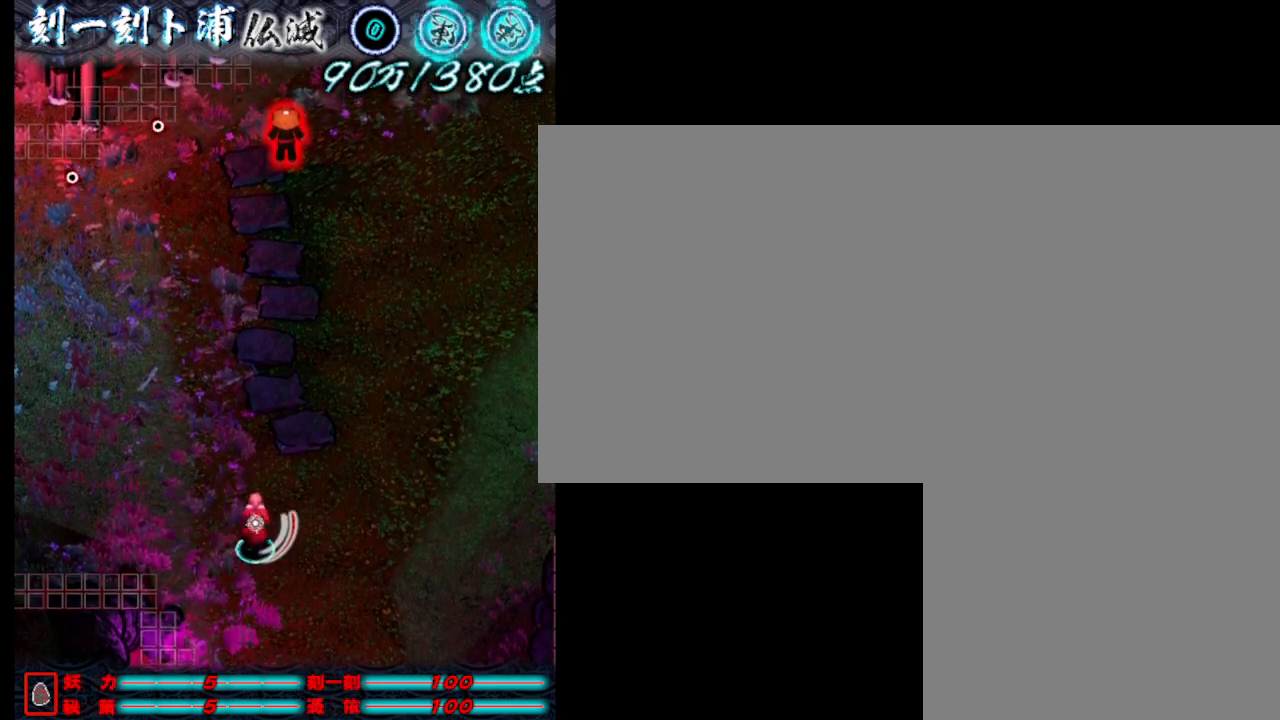
{"keys": ["j", "s"], "events": [[150, "j", "down"], [200, "w", "up"], [250, "a", "down"], [250, "j", "up"], [433, "a", "up"], [433, "s", "down"], [483, "j", "down"]]}
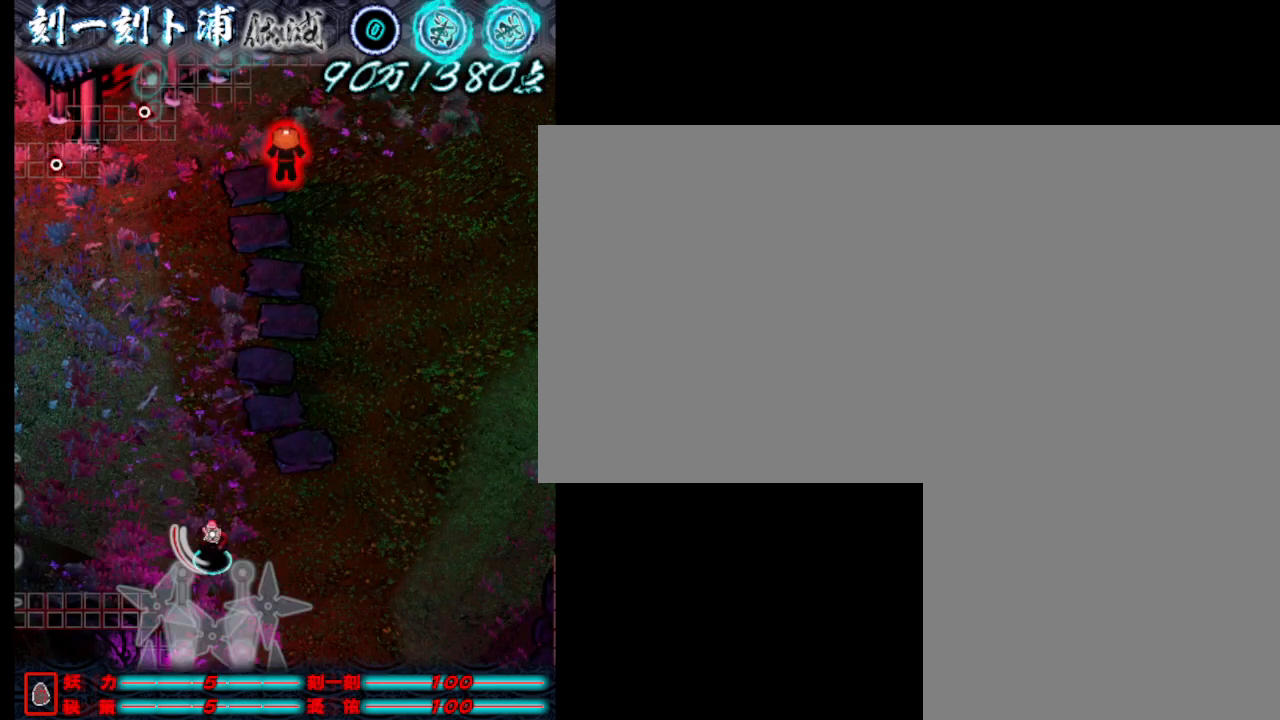
{"keys": ["a"], "events": [[83, "j", "up"], [117, "d", "down"], [167, "s", "up"], [267, "d", "up"], [267, "j", "down"], [267, "w", "down"], [317, "j", "up"], [500, "a", "down"], [500, "w", "up"]]}
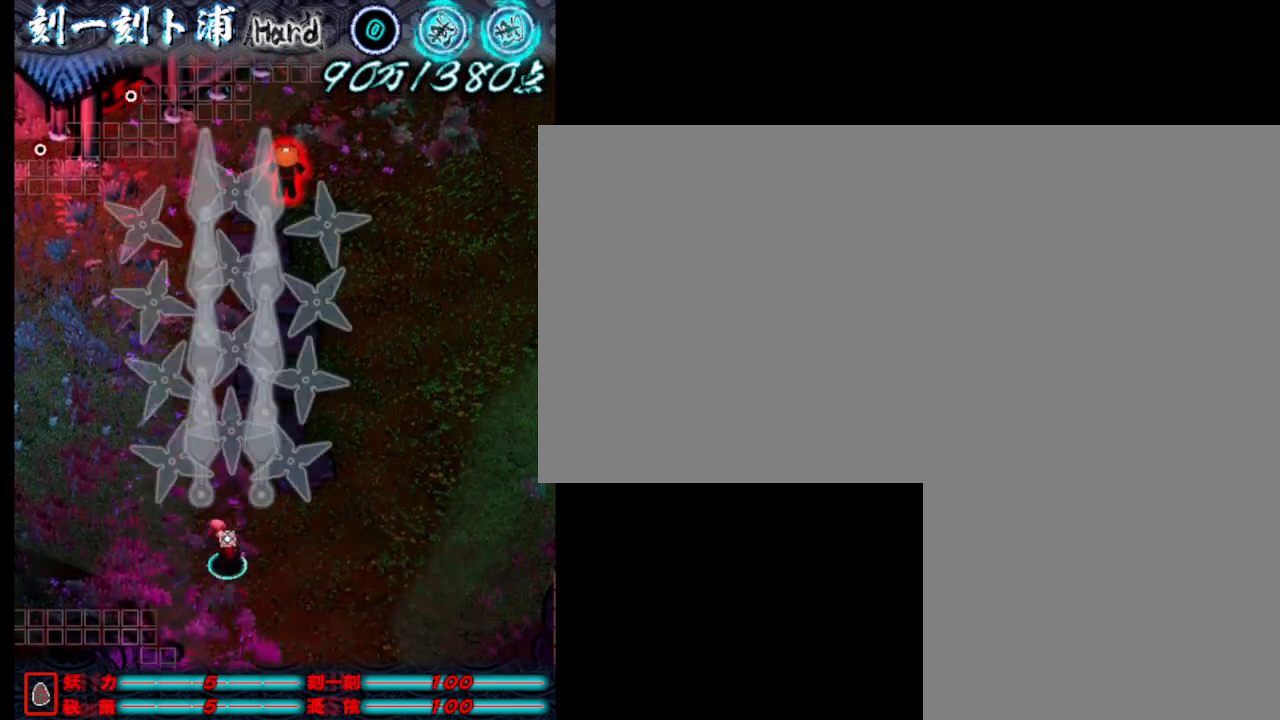
{"keys": ["w"], "events": [[150, "a", "up"], [200, "s", "down"], [233, "j", "down"], [283, "d", "down"], [283, "j", "up"], [333, "s", "up"], [483, "d", "up"], [483, "w", "down"]]}
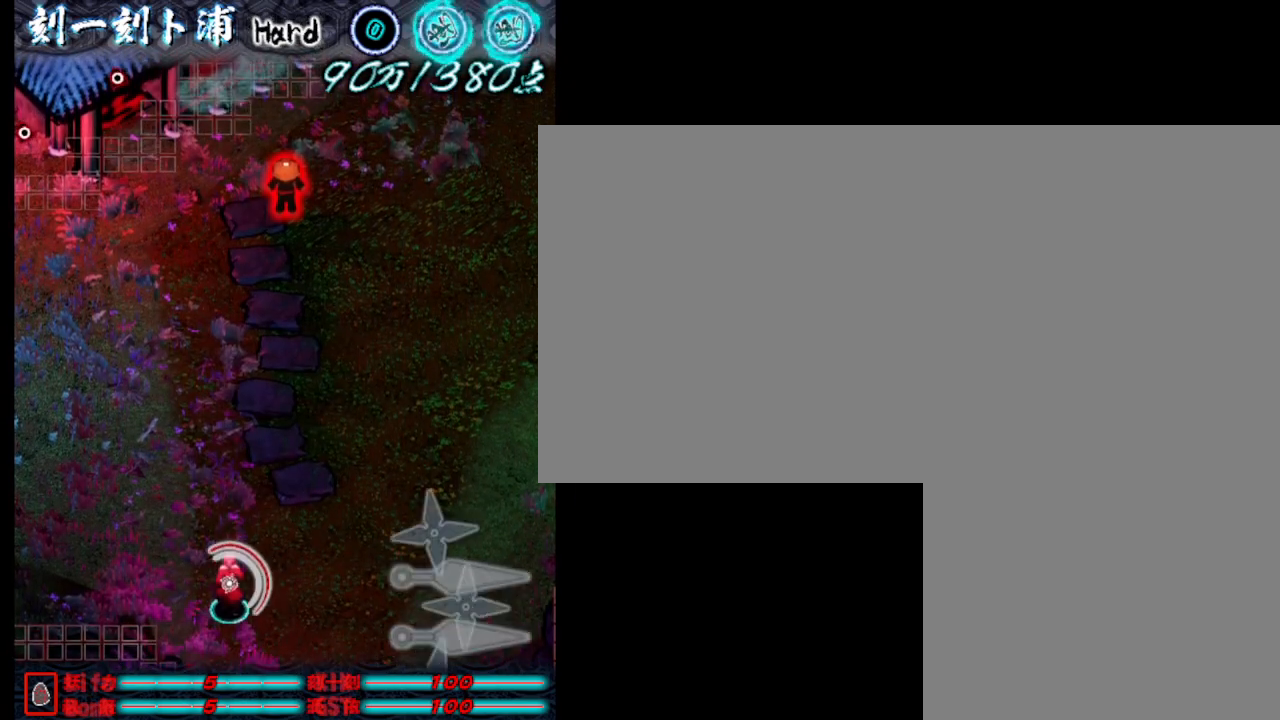
{"keys": ["d", "s"], "events": [[167, "w", "up"], [417, "d", "down"], [500, "s", "down"]]}
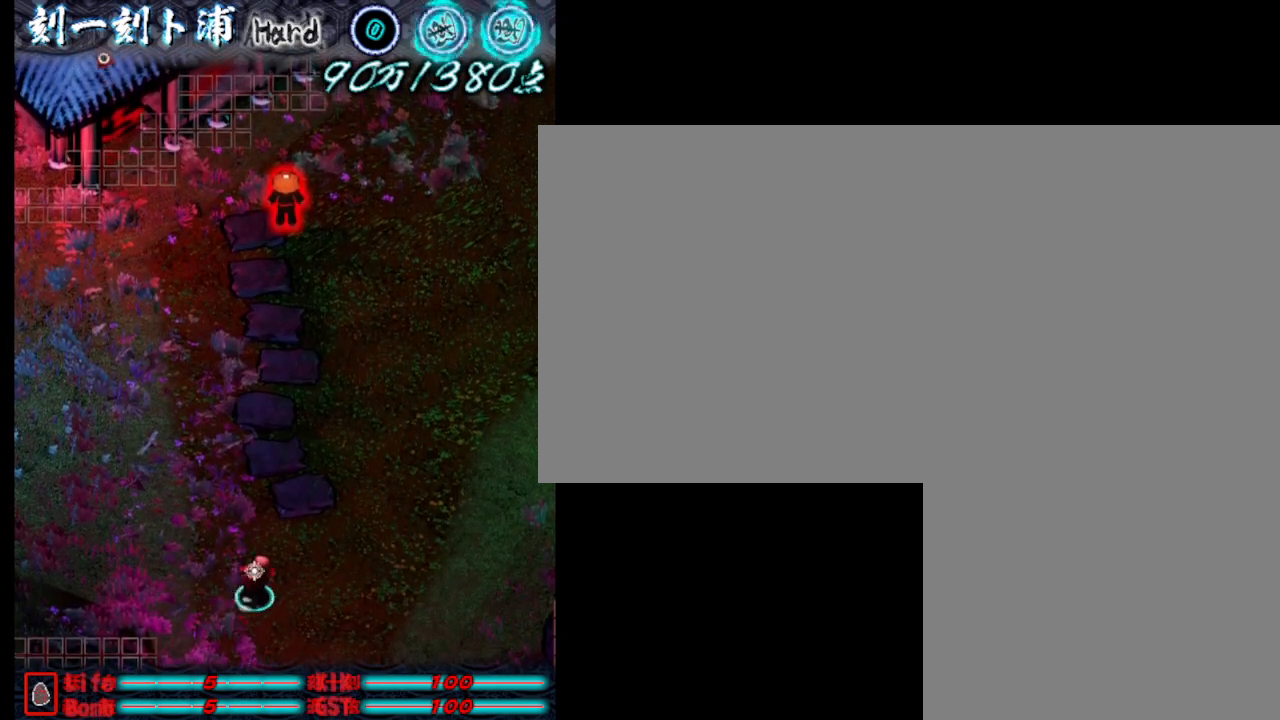
{"keys": ["w"], "events": [[233, "s", "up"], [333, "d", "up"], [333, "w", "down"]]}
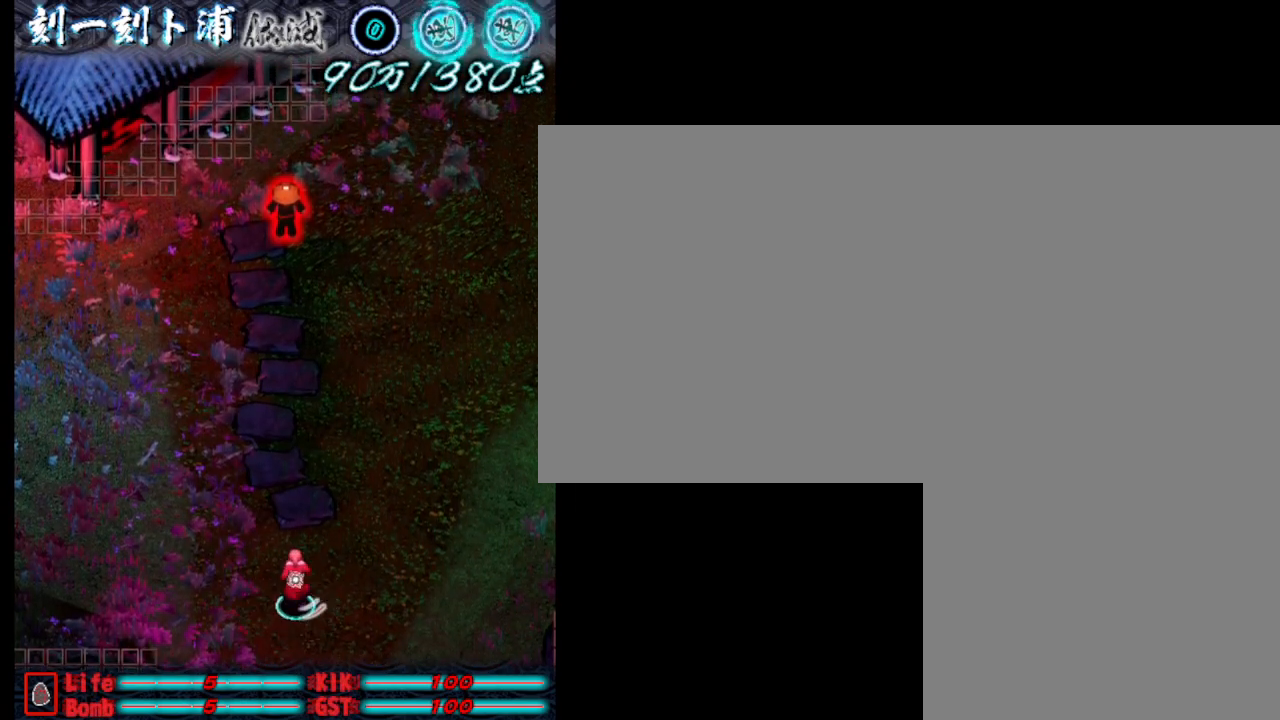
{"keys": ["j"], "events": [[67, "w", "up"], [167, "a", "down"], [167, "j", "down"], [267, "a", "up"]]}
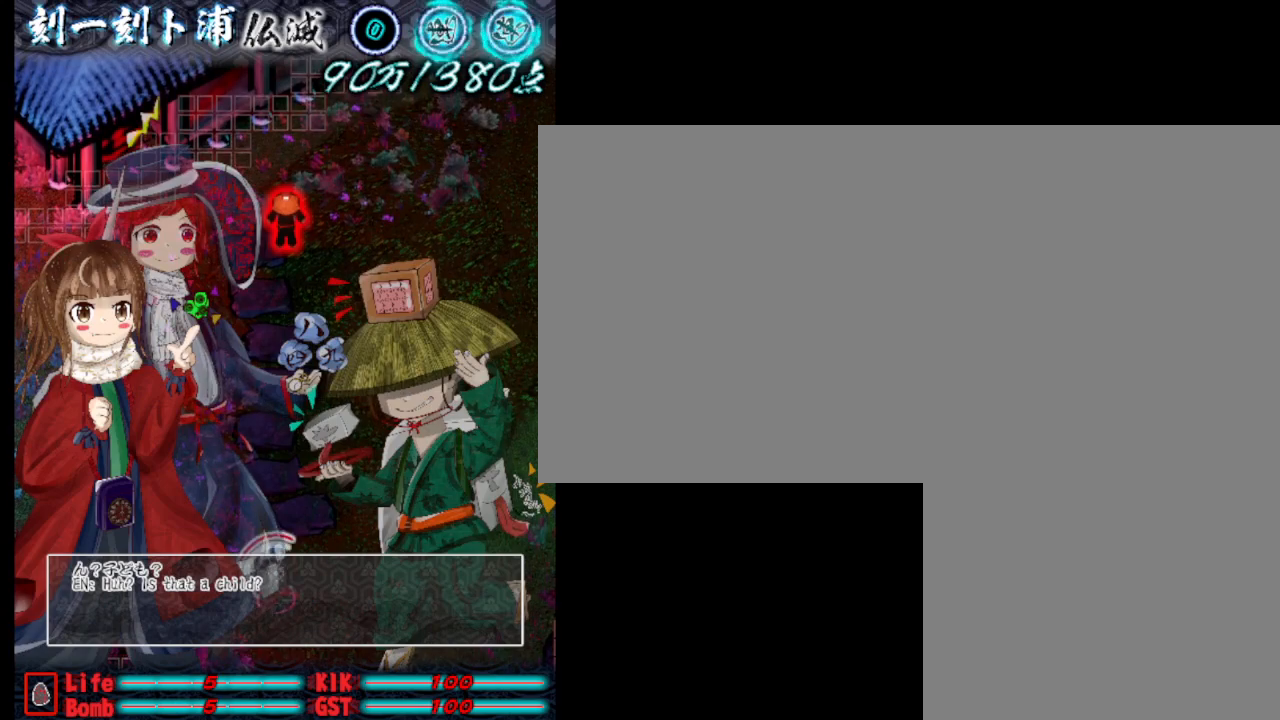
{"keys": ["j"], "events": []}
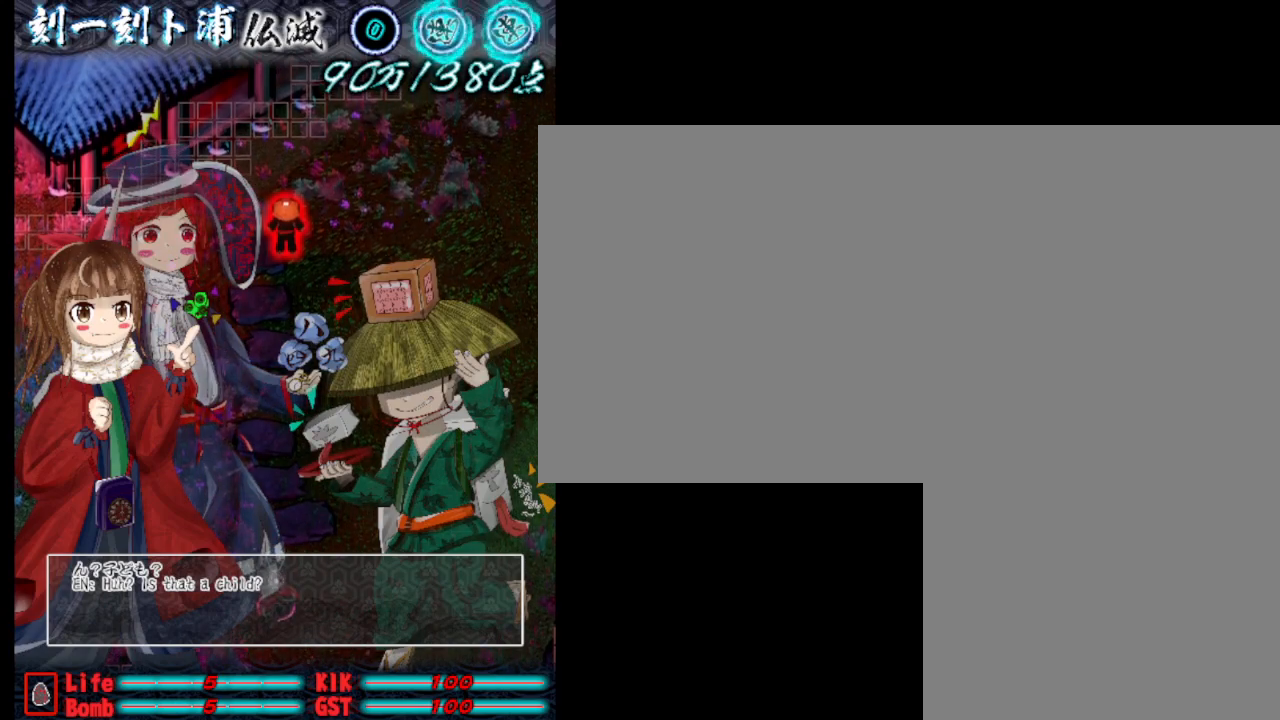
{"keys": ["j"], "events": []}
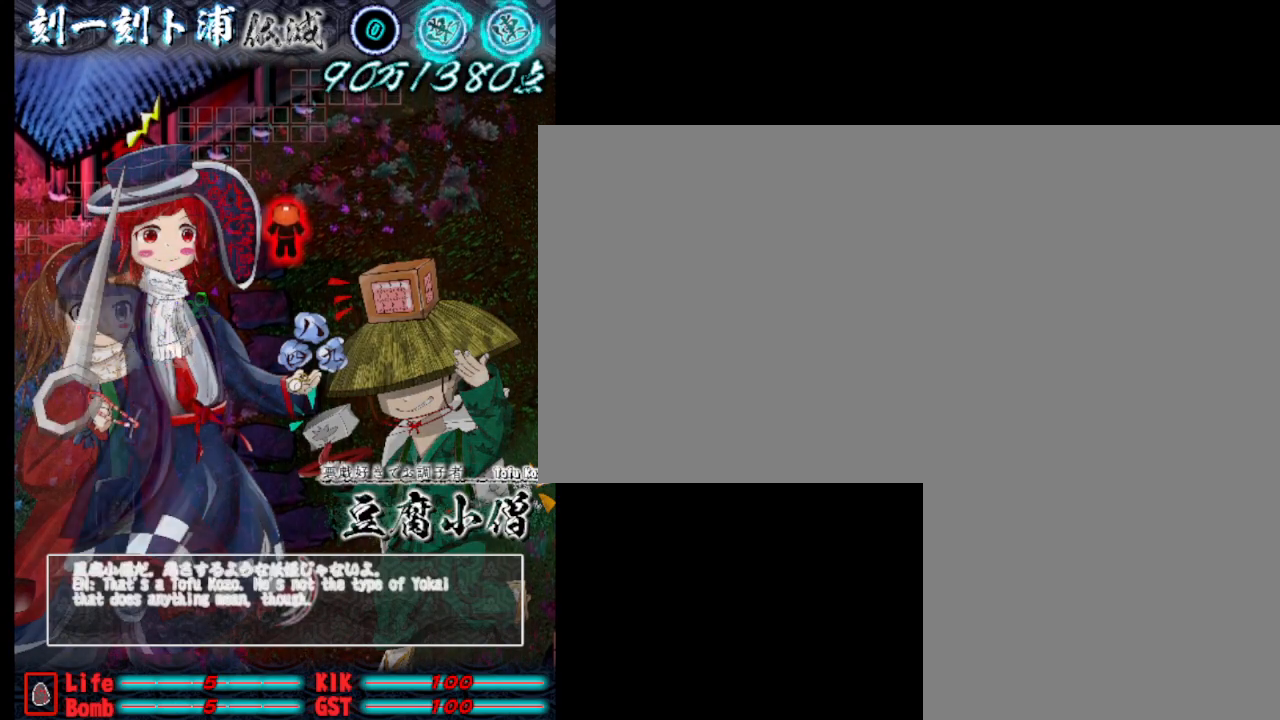
{"keys": ["j"], "events": []}
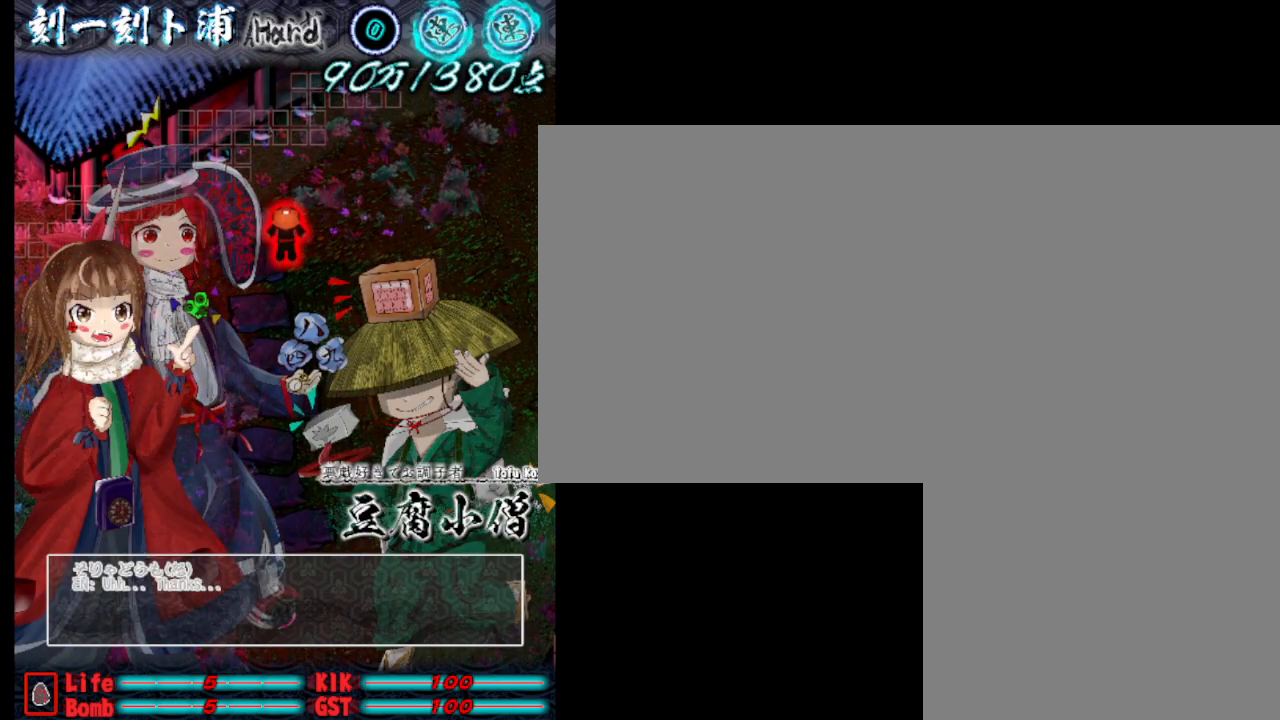
{"keys": ["j"], "events": []}
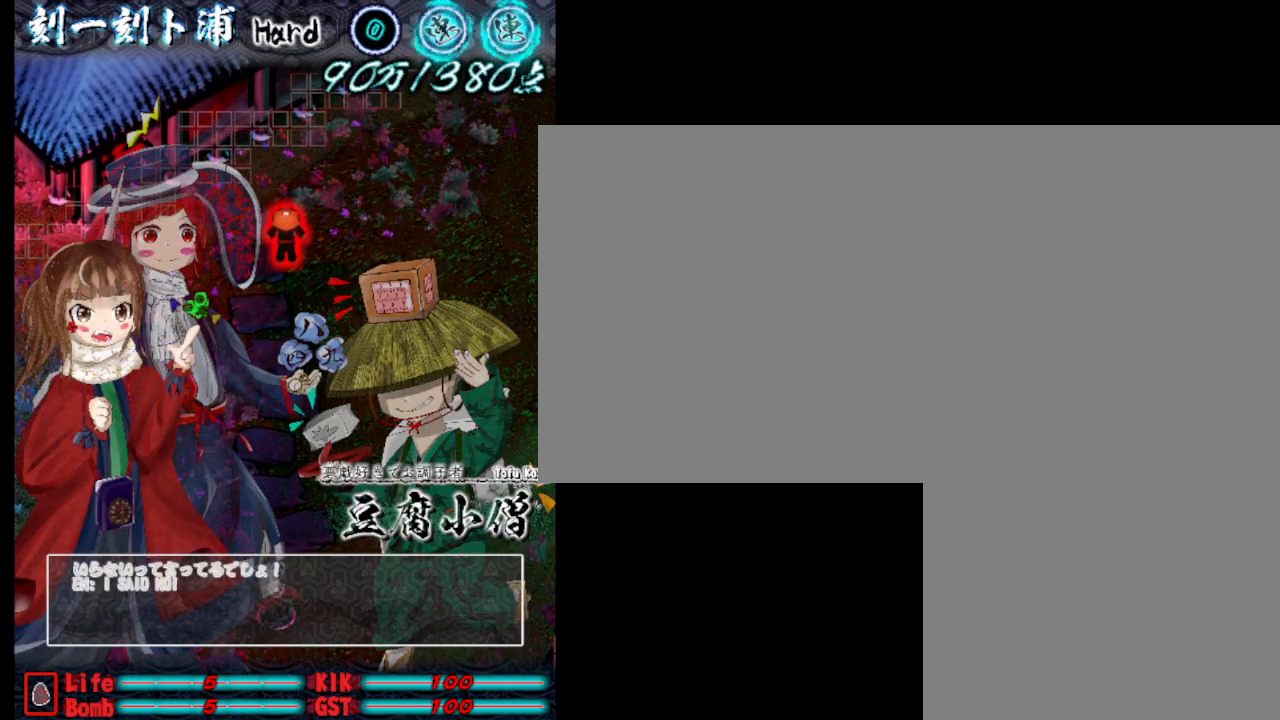
{"keys": ["j"], "events": []}
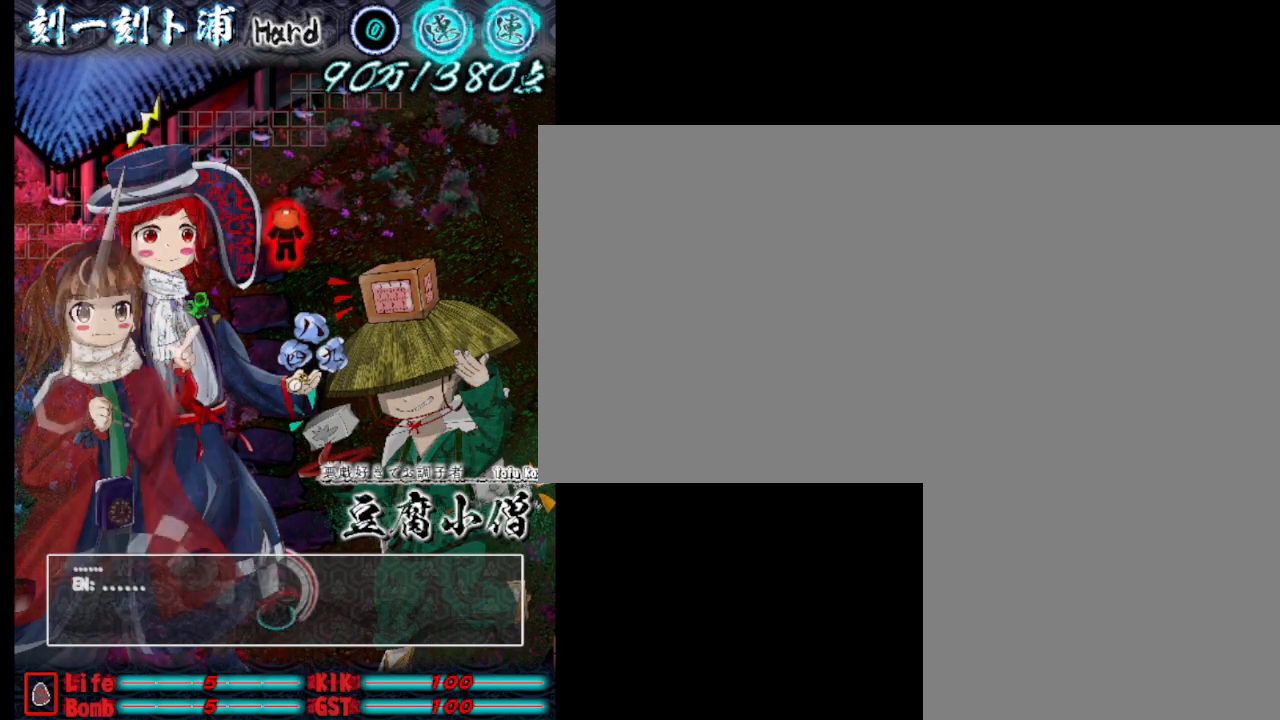
{"keys": ["j"], "events": []}
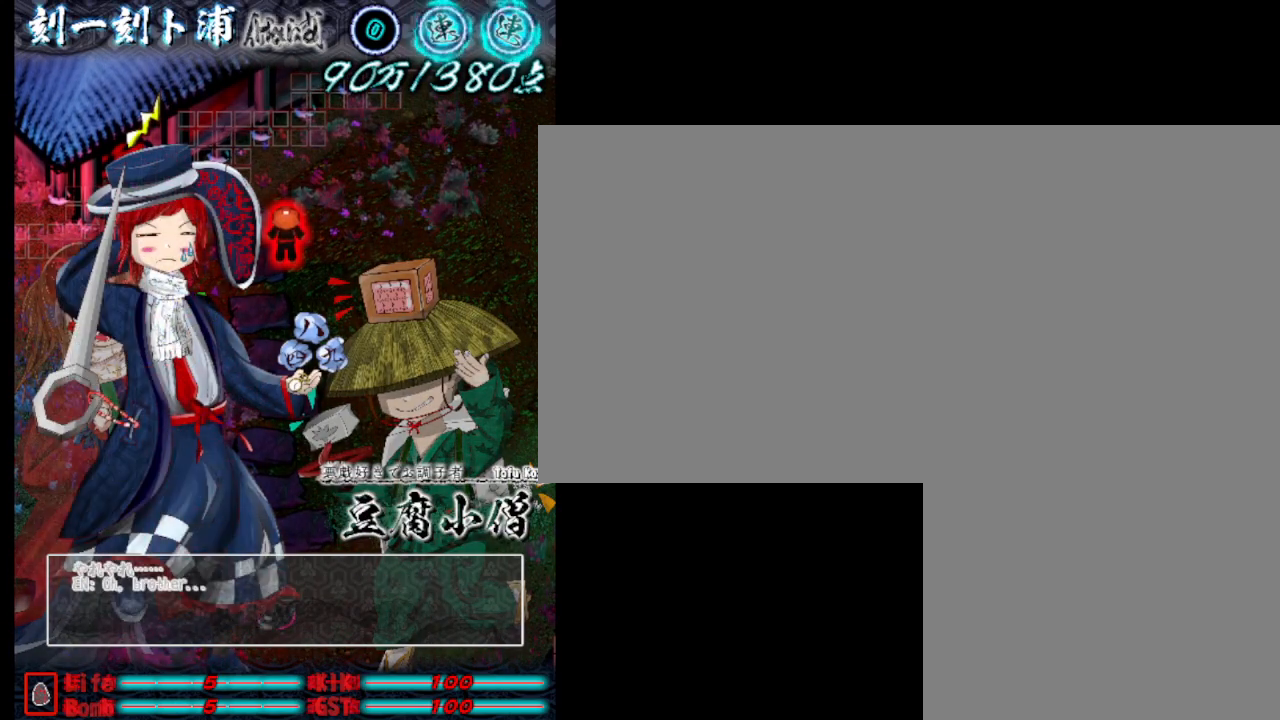
{"keys": ["d", "j"], "events": [[483, "d", "down"]]}
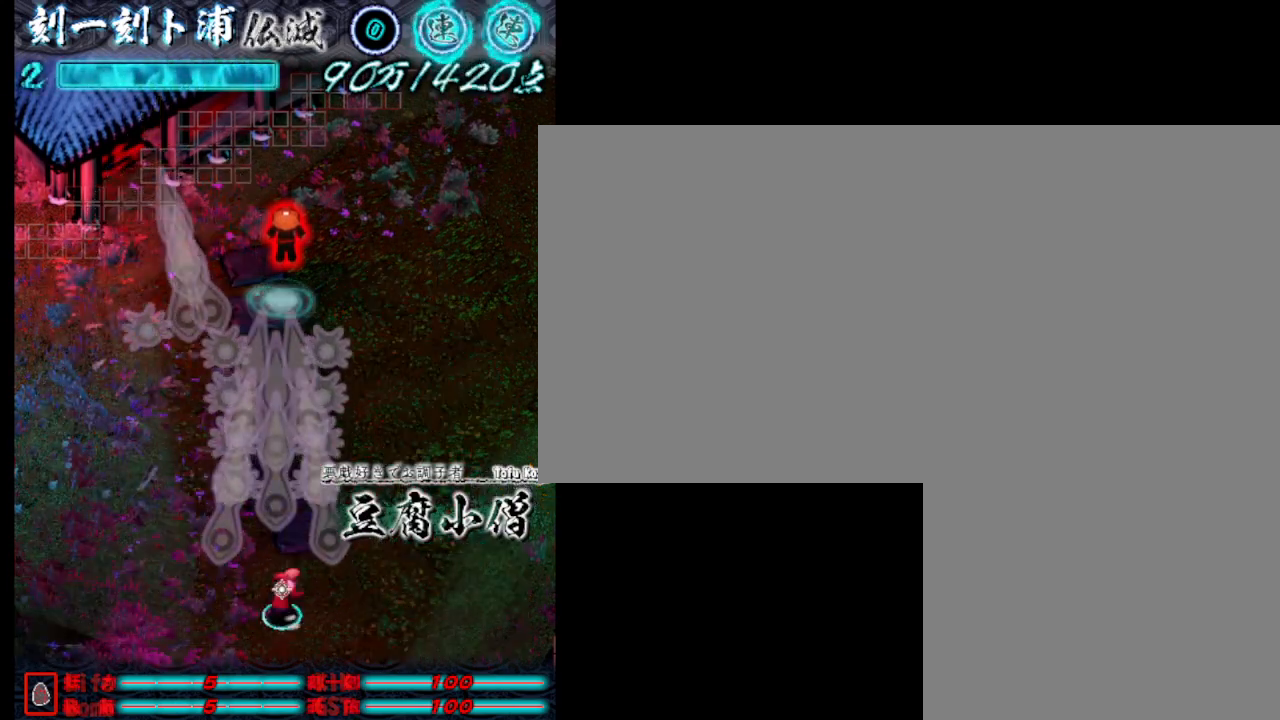
{"keys": ["j"], "events": [[17, "j", "up"], [67, "j", "down"], [167, "d", "up"], [167, "j", "up"], [167, "w", "down"], [267, "j", "down"], [367, "j", "up"], [367, "w", "up"], [400, "j", "down"]]}
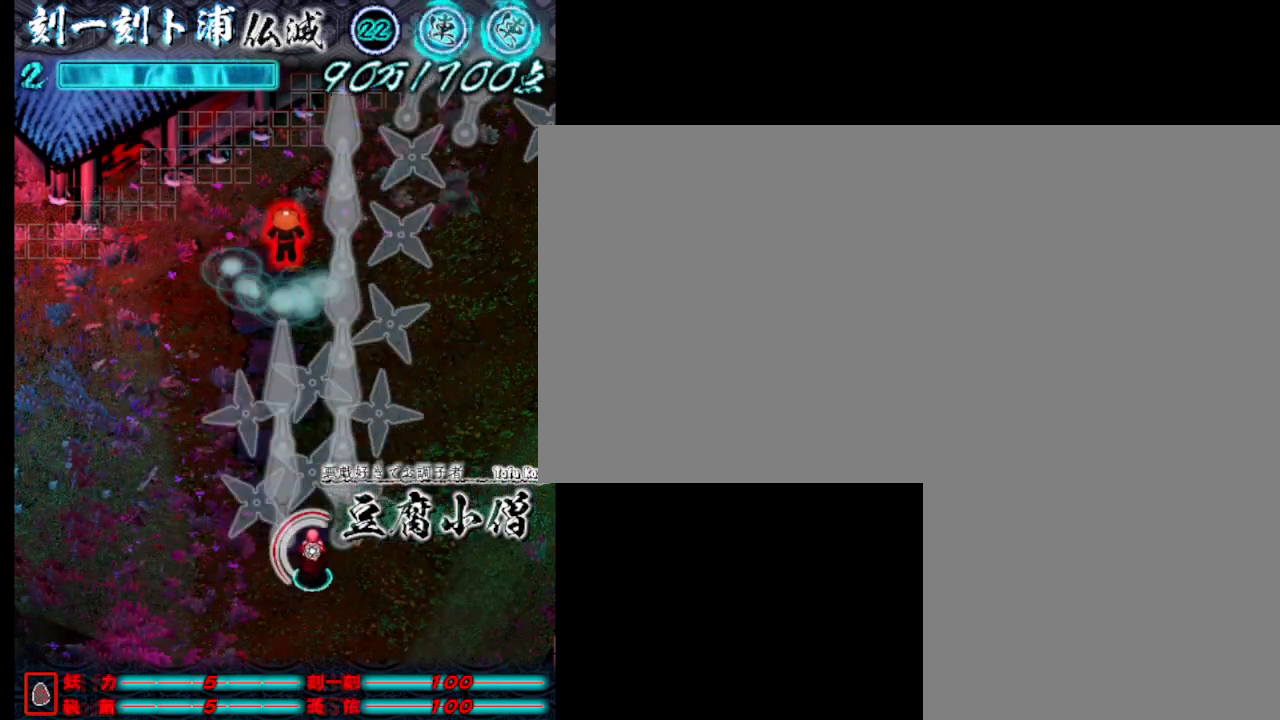
{"keys": ["j"], "events": [[50, "j", "up"], [100, "j", "down"], [200, "j", "up"], [283, "j", "down"], [383, "j", "up"], [433, "j", "down"]]}
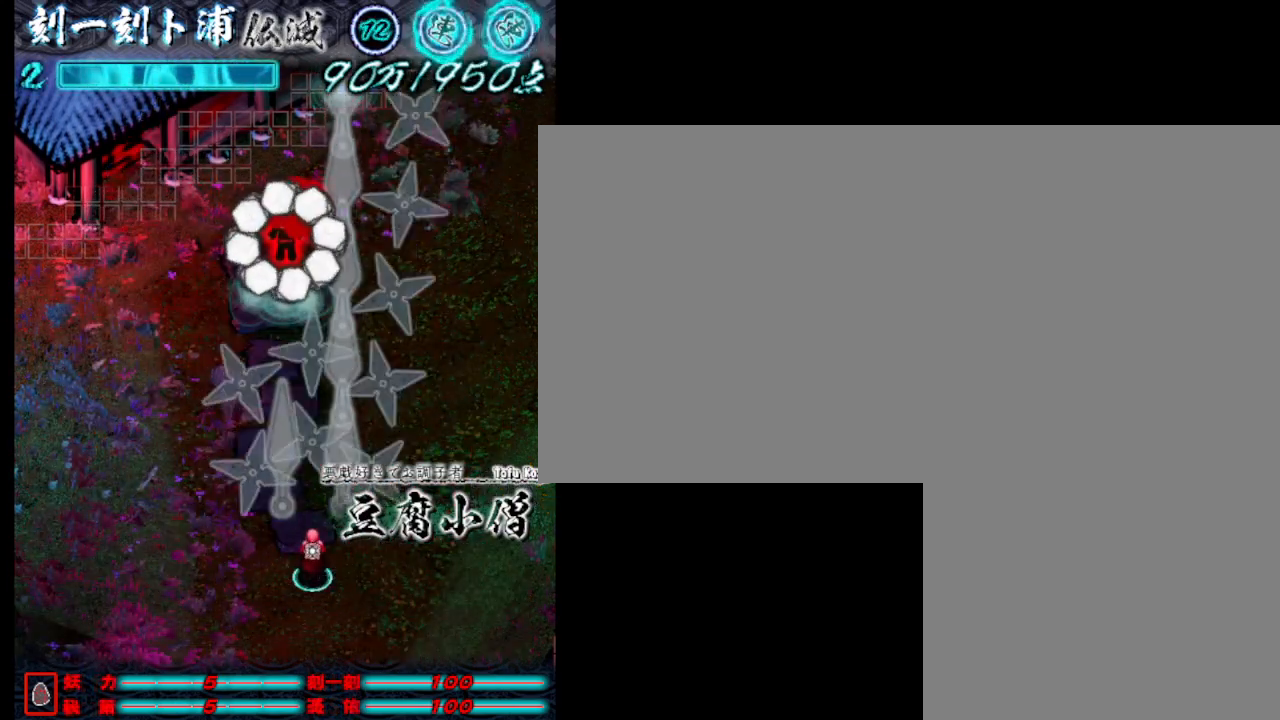
{"keys": ["j"], "events": [[33, "j", "up"], [117, "j", "down"], [217, "j", "up"], [317, "j", "down"], [367, "j", "up"], [450, "j", "down"]]}